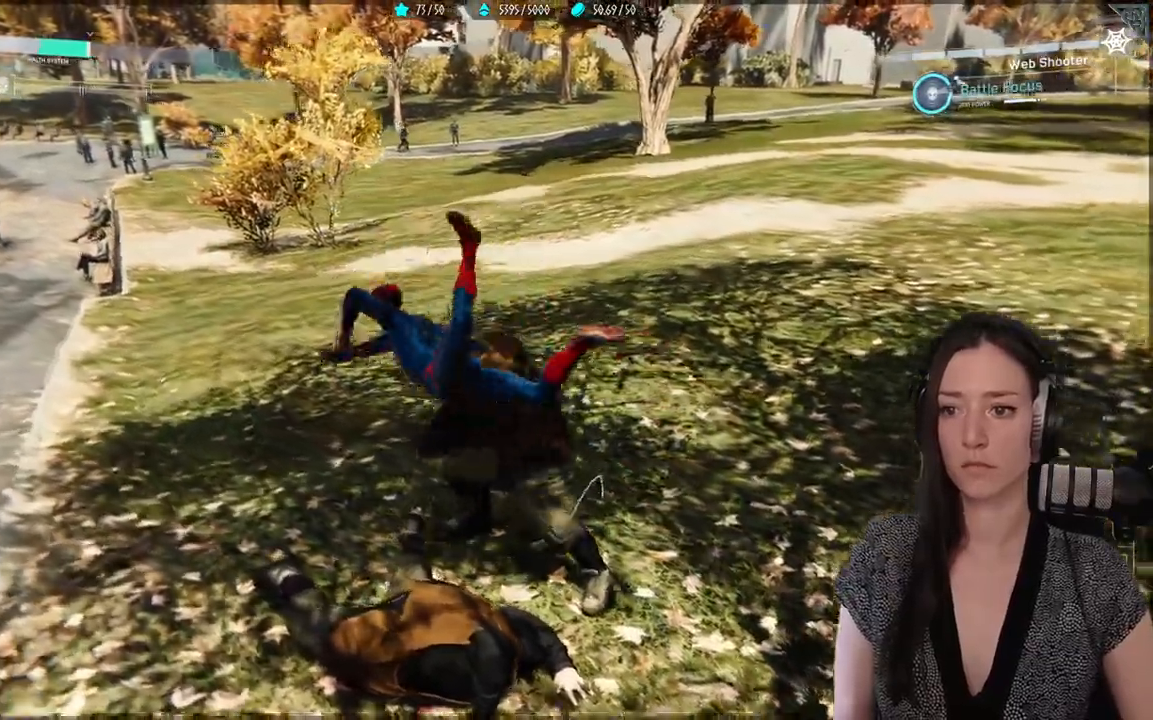
Gameplay with a controller (Xbox layout); each line is a JSON object with the inputs held at the frame after it. "events" lists button and stick changes between this image and that frame as [ms after this image, input, new state], when the widget could be followed in between.
{"buttons": ["X"], "left_stick": "down-left", "right_stick": "center", "events": [[200, "X", "down"], [333, "X", "up"], [400, "X", "down"]]}
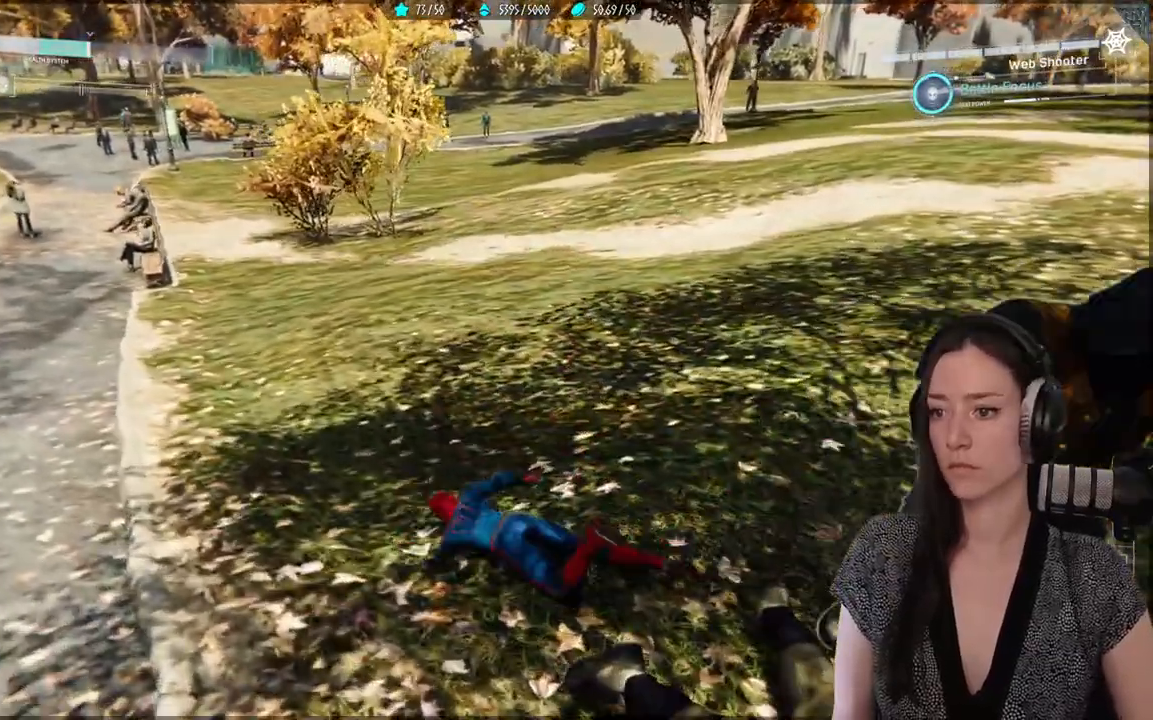
{"buttons": [], "left_stick": "down-right", "right_stick": "center", "events": [[33, "X", "up"], [133, "X", "down"], [150, "left_stick", "right"], [233, "left_stick", "down-right"], [250, "X", "up"], [333, "X", "down"], [433, "X", "up"]]}
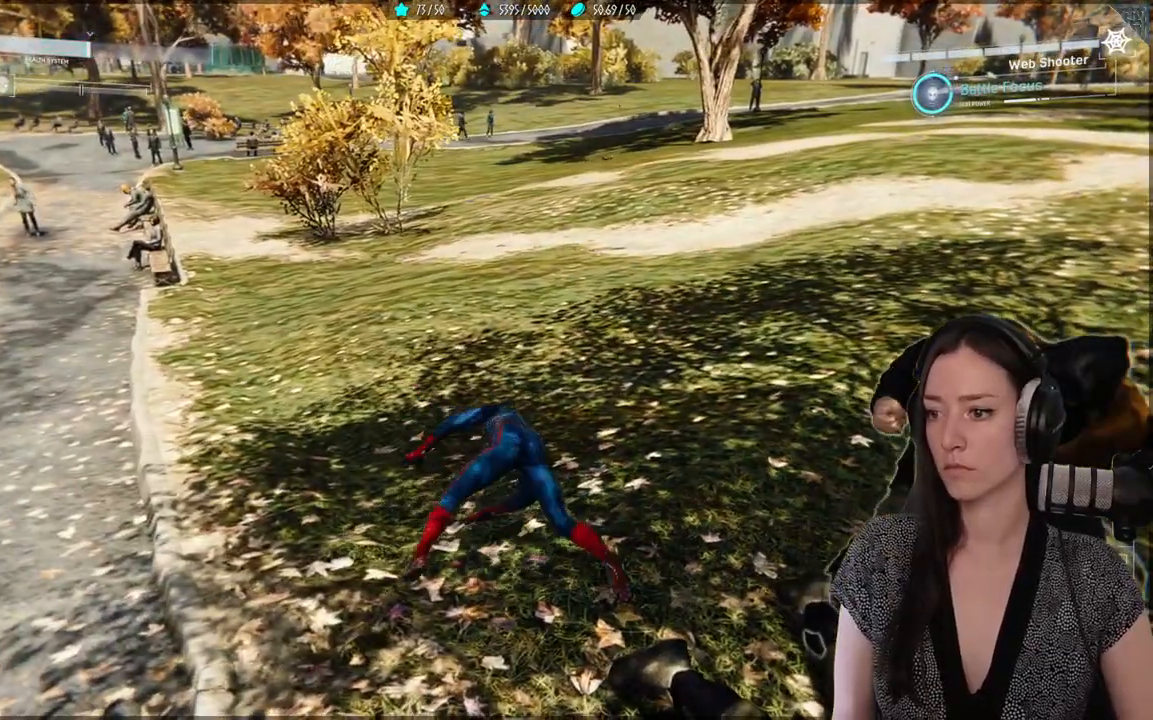
{"buttons": ["X"], "left_stick": "down-right", "right_stick": "center", "events": [[150, "X", "down"], [283, "X", "up"], [400, "X", "down"]]}
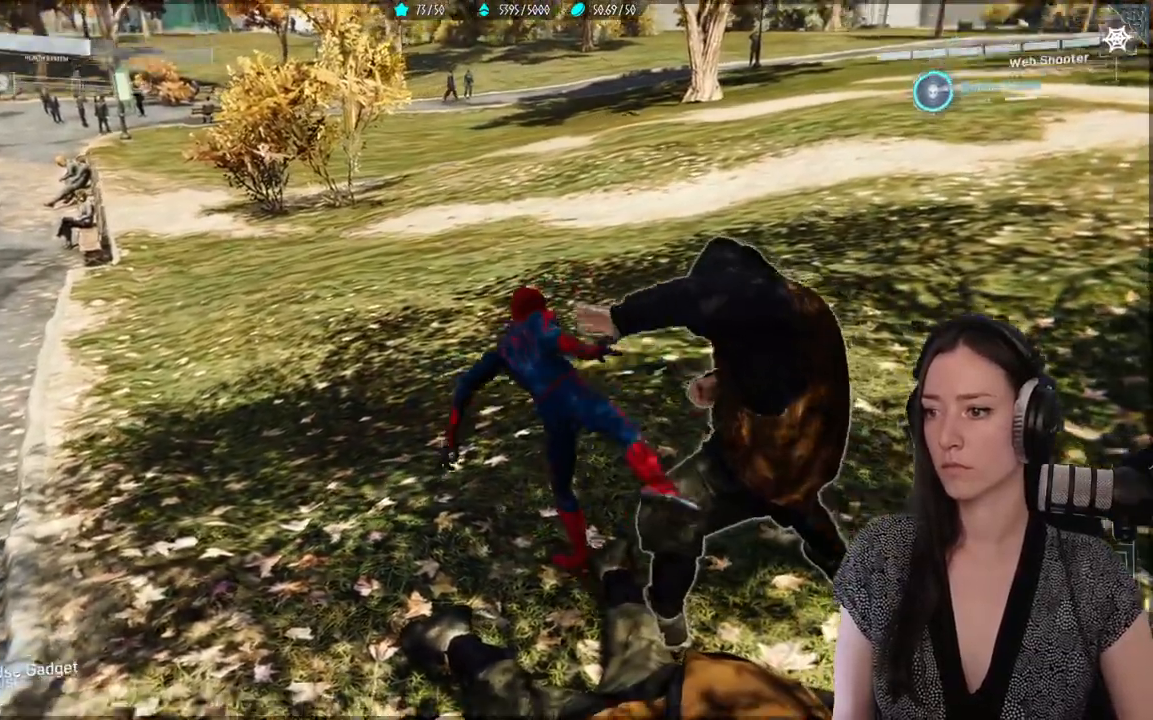
{"buttons": [], "left_stick": "down-right", "right_stick": "center", "events": [[33, "X", "up"], [83, "X", "down"], [233, "X", "up"], [317, "X", "down"], [450, "X", "up"]]}
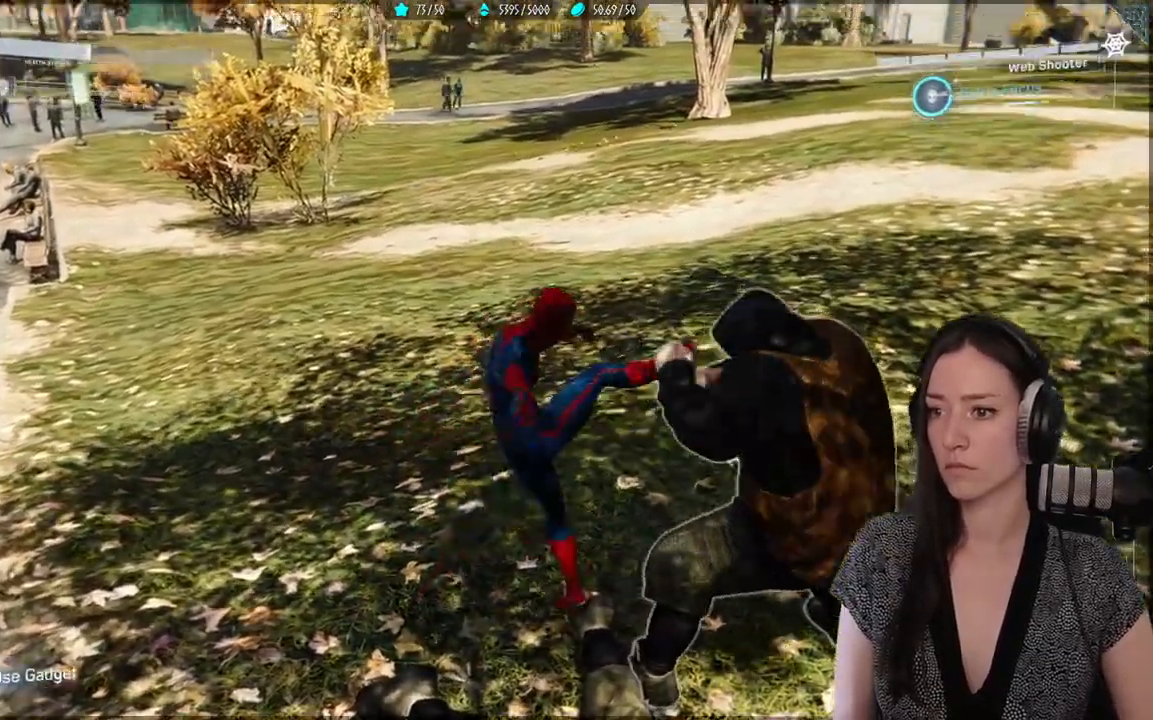
{"buttons": [], "left_stick": "down", "right_stick": "center", "events": [[17, "left_stick", "down"], [100, "B", "down"], [250, "B", "up"], [350, "B", "down"], [483, "B", "up"]]}
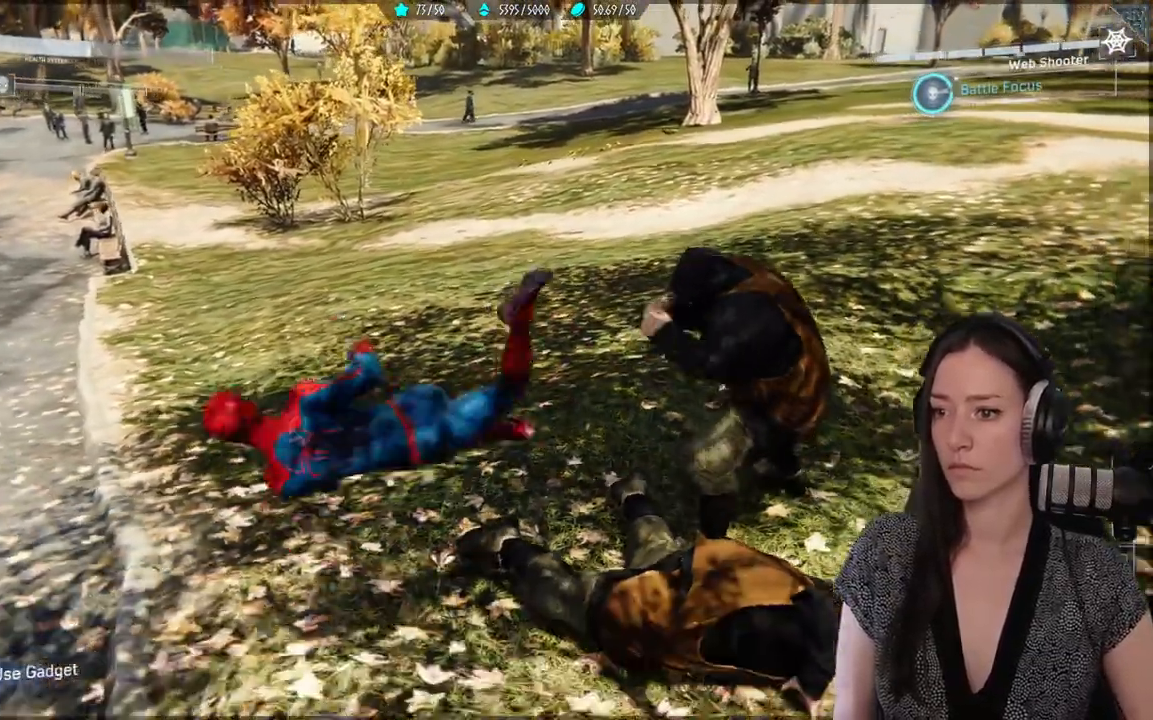
{"buttons": ["B"], "left_stick": "down-left", "right_stick": "center", "events": [[433, "left_stick", "down-left"], [483, "B", "down"]]}
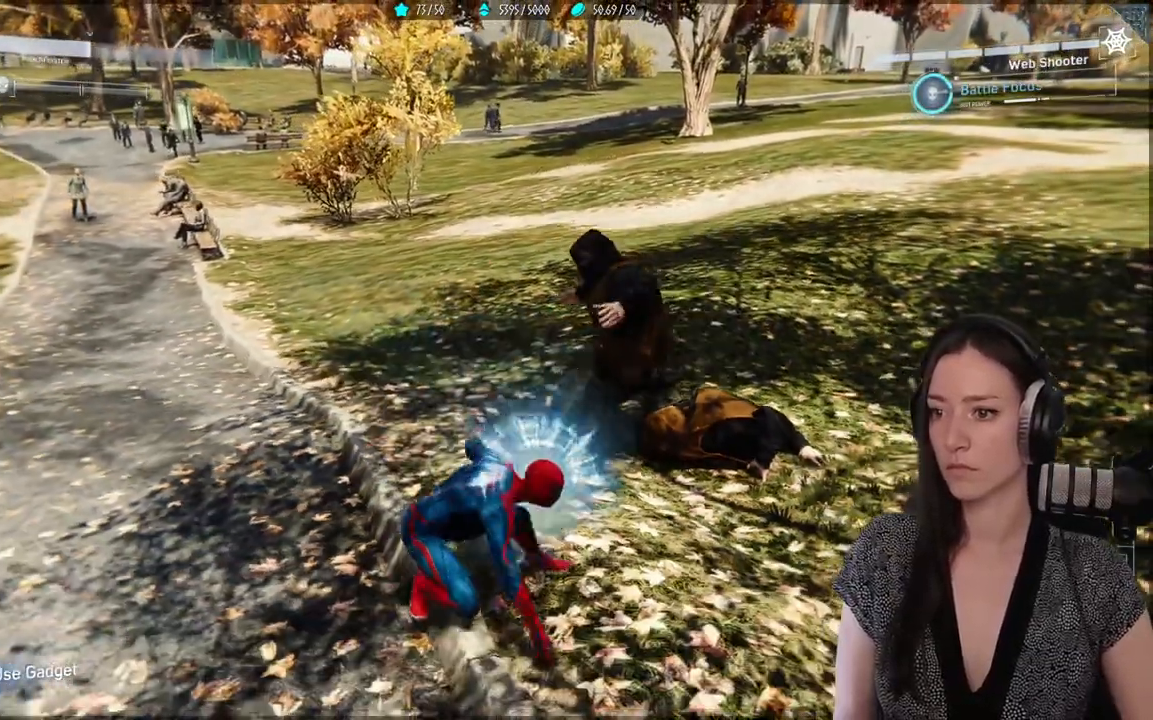
{"buttons": [], "left_stick": "down-left", "right_stick": "center", "events": [[83, "B", "up"], [150, "B", "down"], [217, "B", "up"]]}
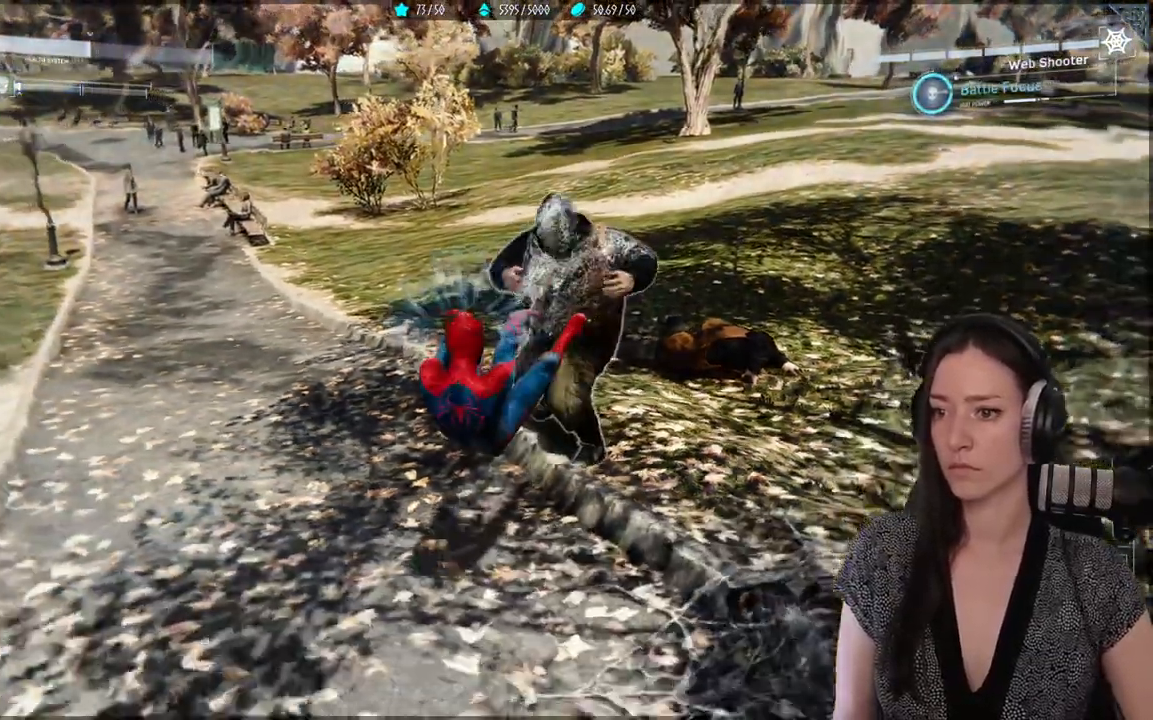
{"buttons": [], "left_stick": "down-left", "right_stick": "center", "events": []}
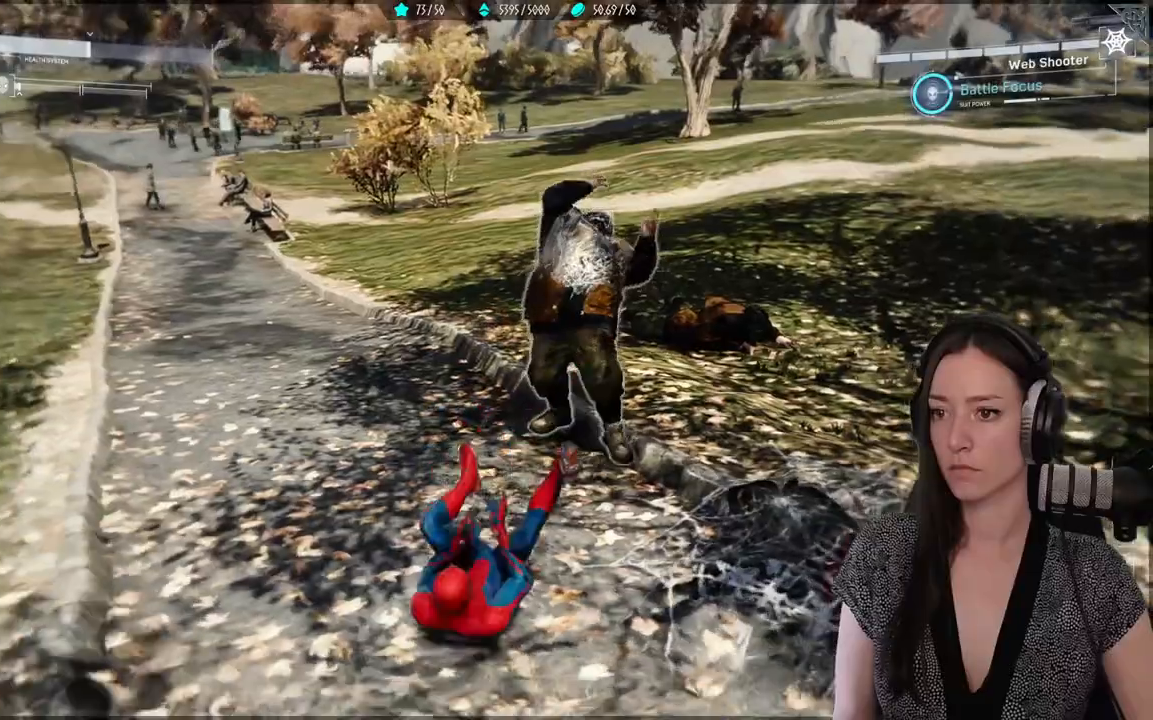
{"buttons": [], "left_stick": "up-right", "right_stick": "down-right", "events": [[83, "left_stick", "center"], [150, "R1", "down"], [150, "left_stick", "up-right"], [250, "R1", "up"], [283, "right_stick", "down-right"], [350, "R1", "down"], [433, "R1", "up"]]}
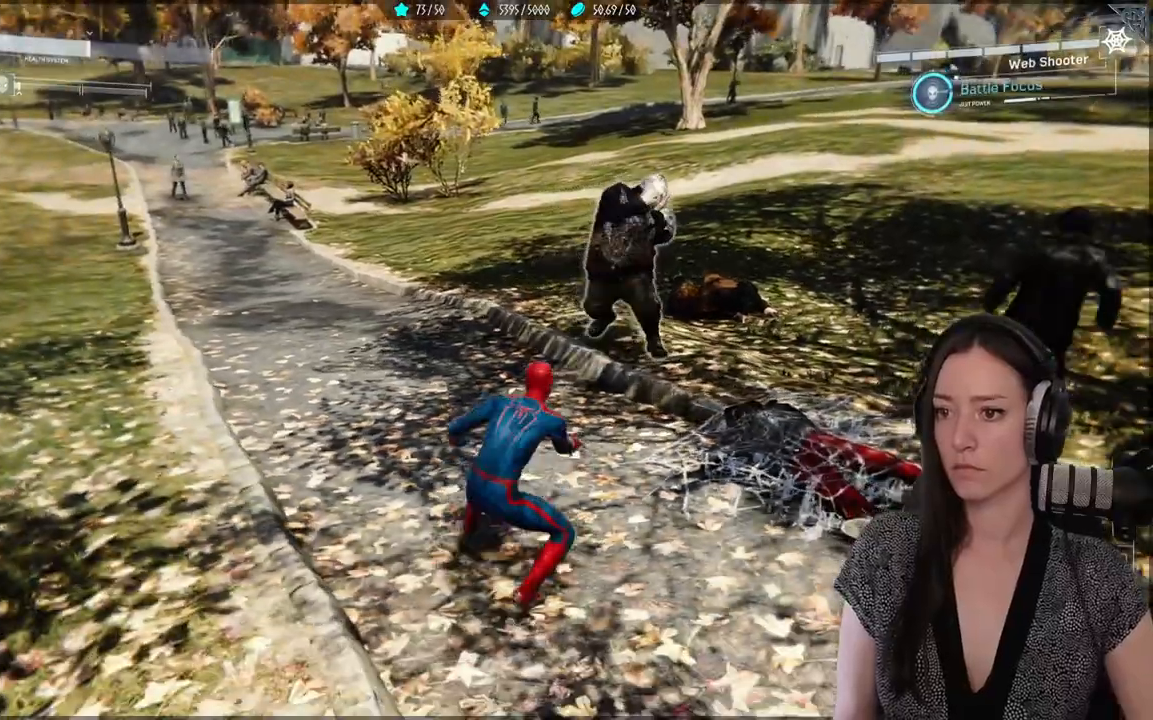
{"buttons": [], "left_stick": "up-right", "right_stick": "down-right", "events": [[33, "R1", "down"], [133, "R1", "up"], [183, "R1", "down"], [283, "R1", "up"], [350, "R1", "down"], [450, "R1", "up"]]}